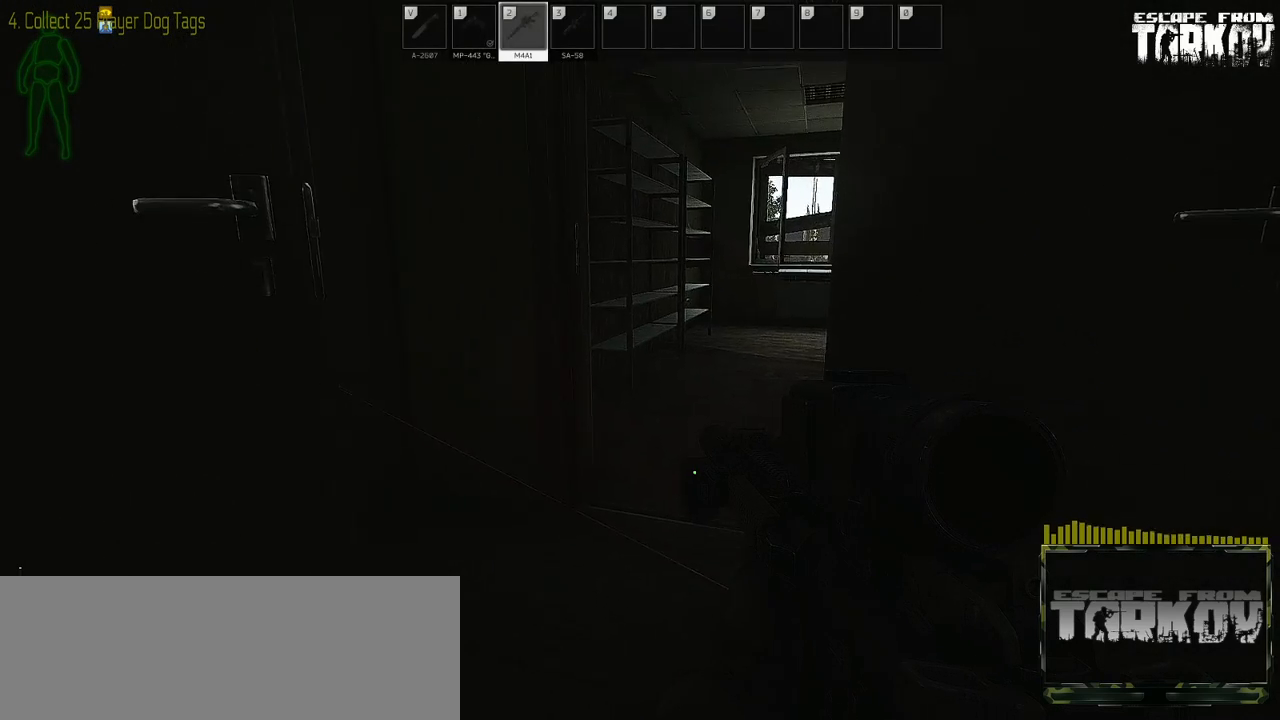
Gameplay with keyboard and mouse; each line is a JSON object with the keys and mouse buttons held at the frame after it. "events" lists presses ("down") and releases ("up") of "0", "1", "2", "3", "4", "5", "6", "7", "8", "9", "a", "alt_l", "alt_r", "b", "c", "caps_lock", "ctrl_l", "ctrl_r", "d", "down", "e", "escape", "f1", "f10", "f11", "f12", "f2", "f3", "f4", "f5", "f6", "f7", "f8", "f9", "g", "h", "i", "j", "k", "l", "left", "m", "n", "o", "p", "q", "r", "return", "right", "s", "shift_l", "shift_r", "space", "super", "t", "tab", "tilde", "u", "up", "v", "w", "x", "y", "z" and "mouse_wheel" between this image and that frame as [ms after this image, input, new state], when the widget could be followed in between. "mouse_wheel" = the "wheel" button of the "mouse" list. No other keys are recorded. "wheel" means that the mouse wheel is clicked or scrolled. Mouse movement is not recorded. Not read: f.
{"keys": [], "mouse": []}
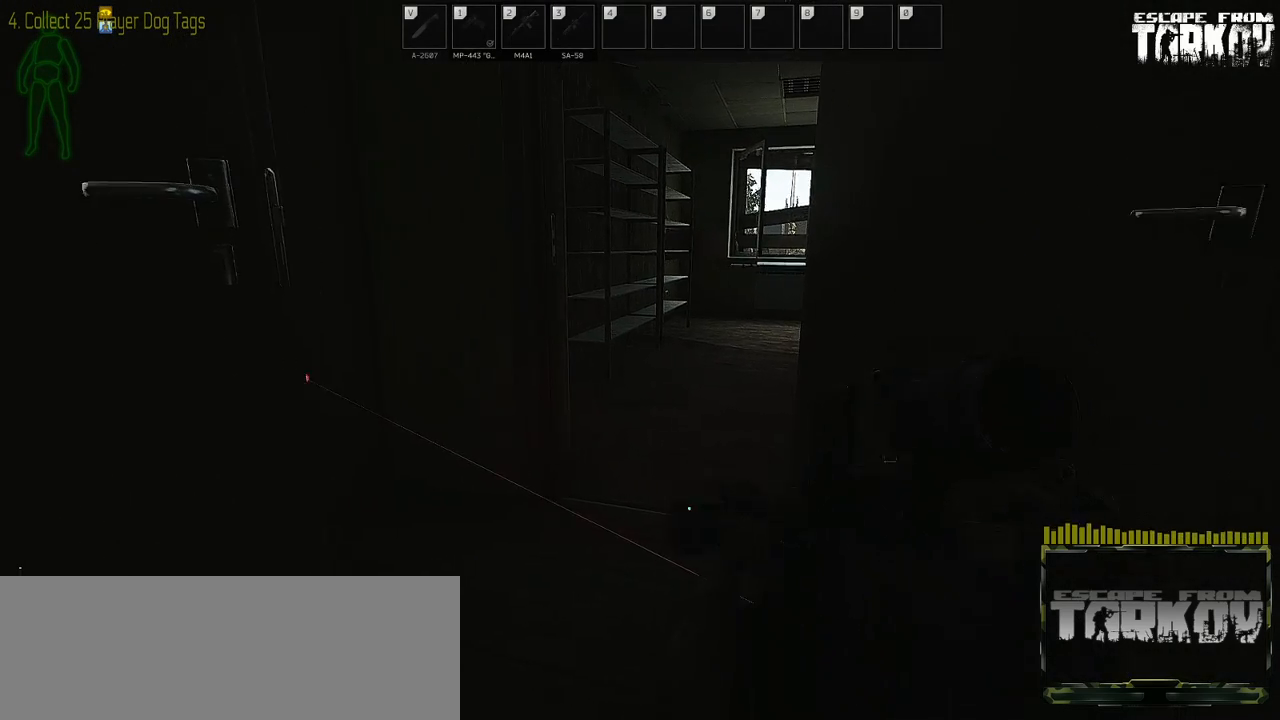
{"keys": [], "mouse": [], "events": []}
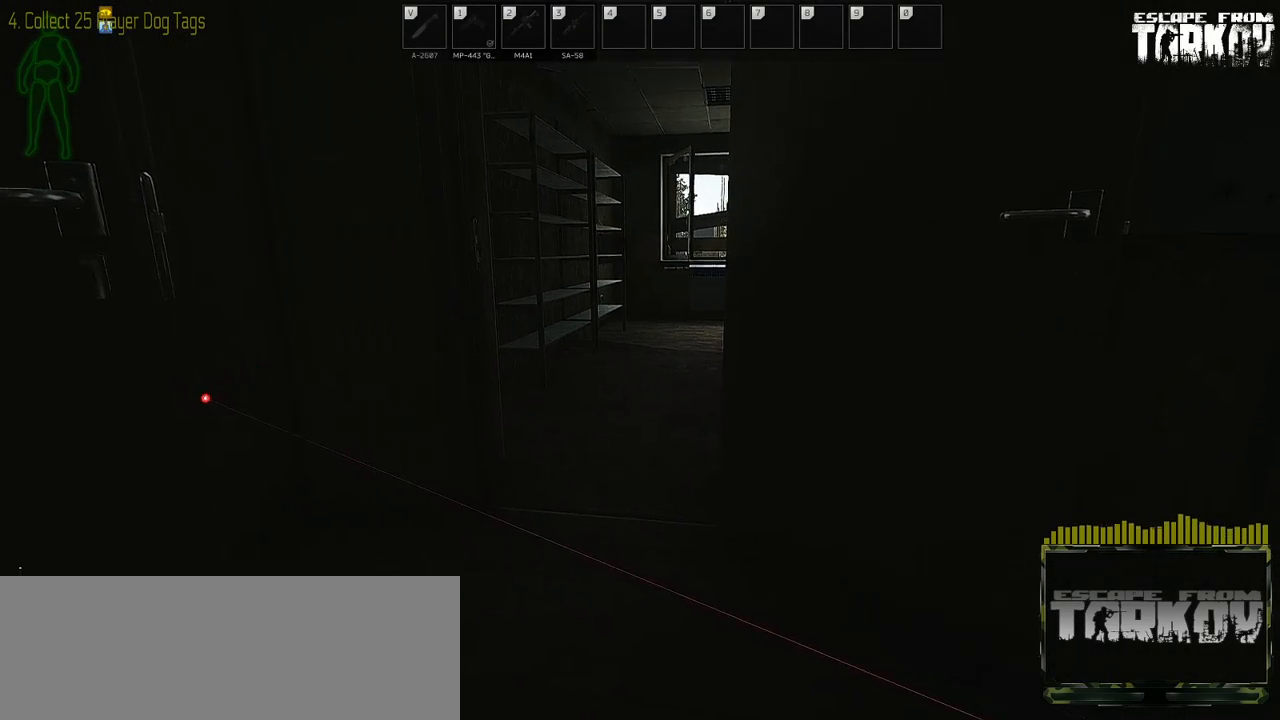
{"keys": [], "mouse": [], "events": []}
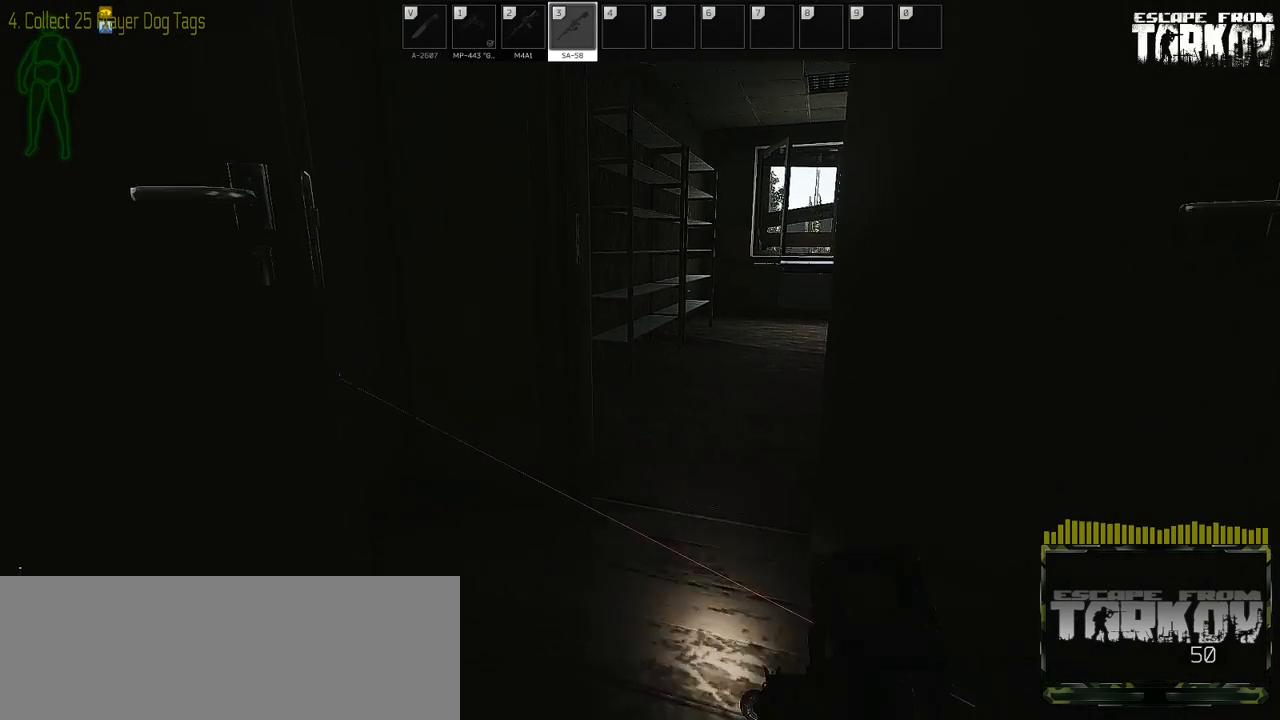
{"keys": ["a", "s"], "mouse": [], "events": [[267, "s", "down"], [400, "a", "down"]]}
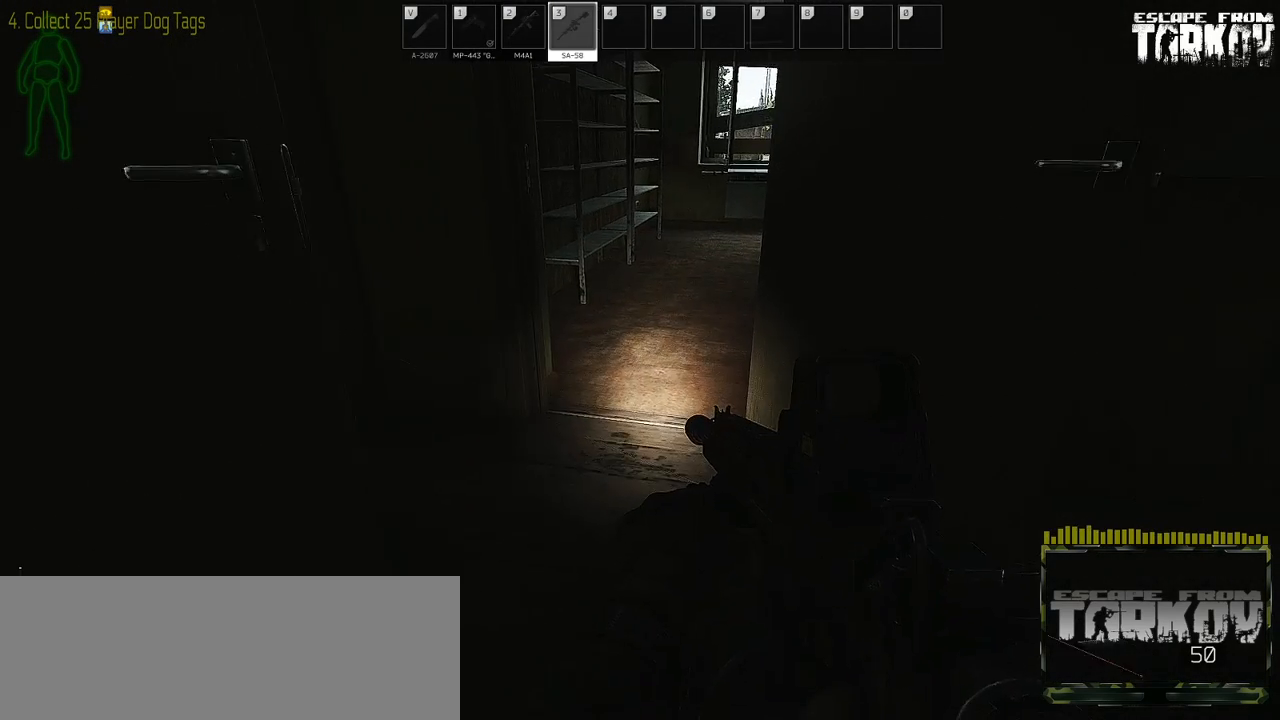
{"keys": [], "mouse": [], "events": [[200, "a", "up"], [217, "s", "up"]]}
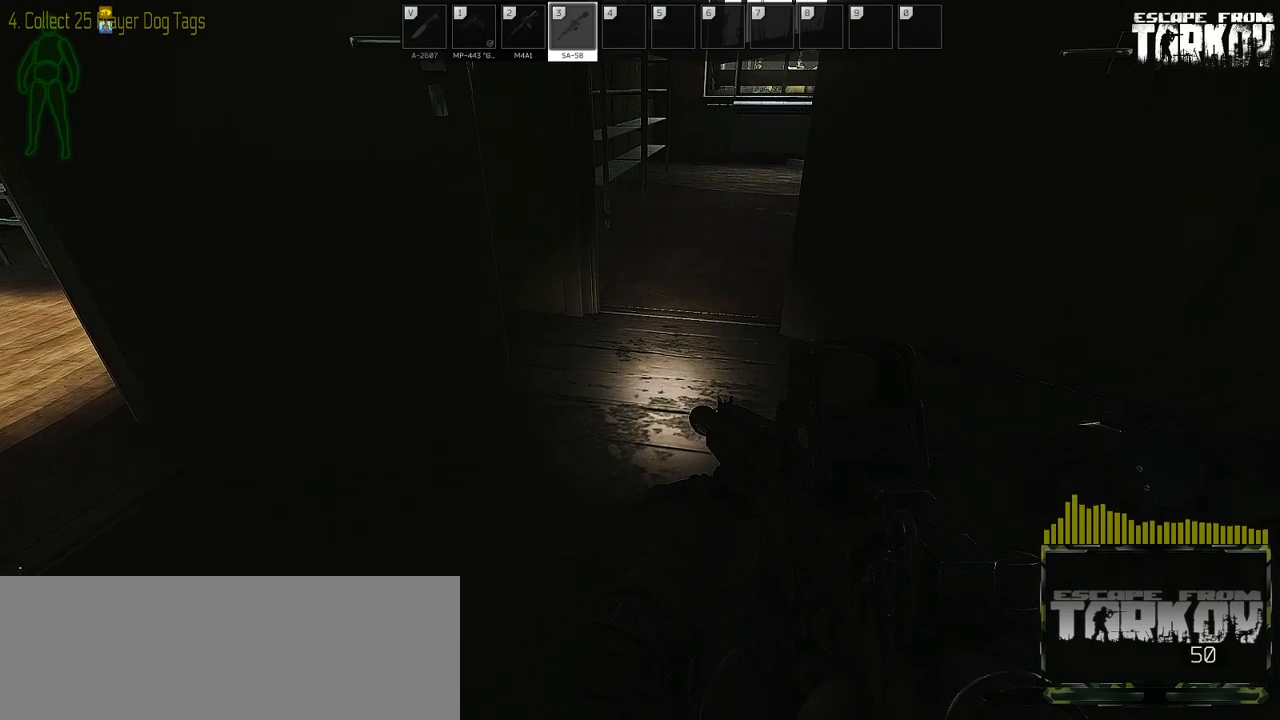
{"keys": [], "mouse": [], "events": [[200, "t", "down"], [200, "y", "down"], [317, "t", "up"], [317, "y", "up"]]}
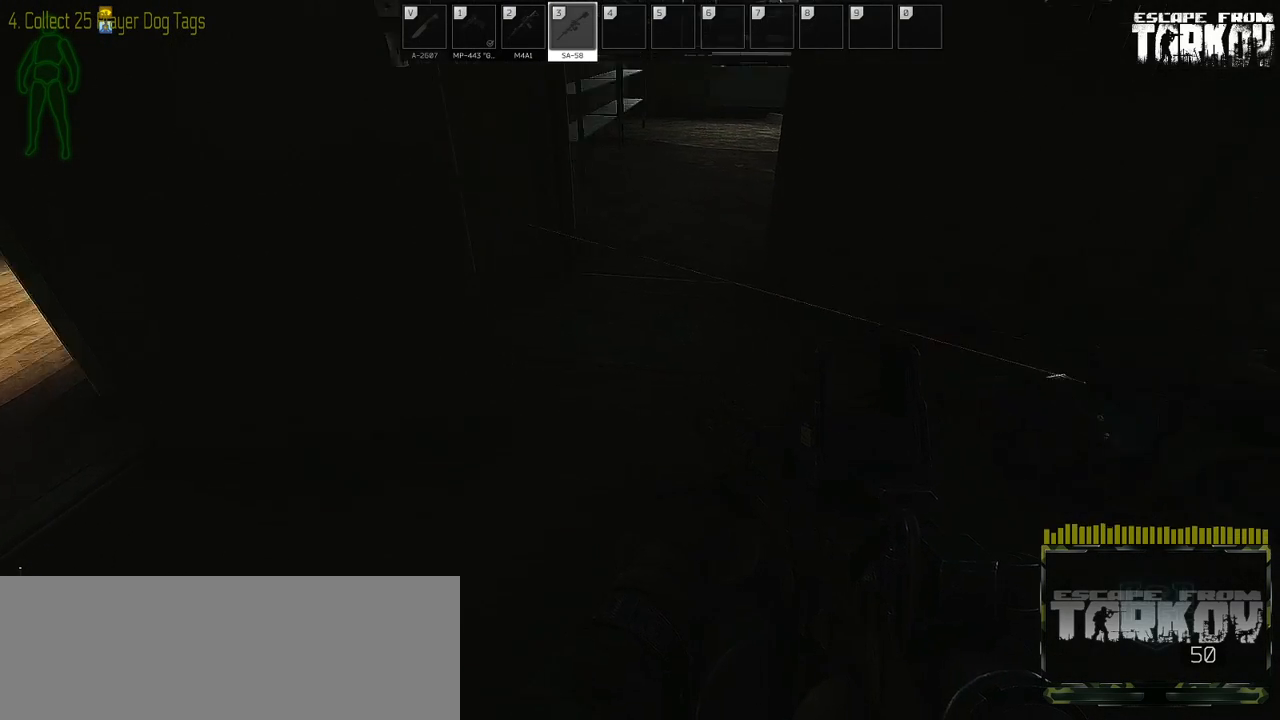
{"keys": [], "mouse": [], "events": []}
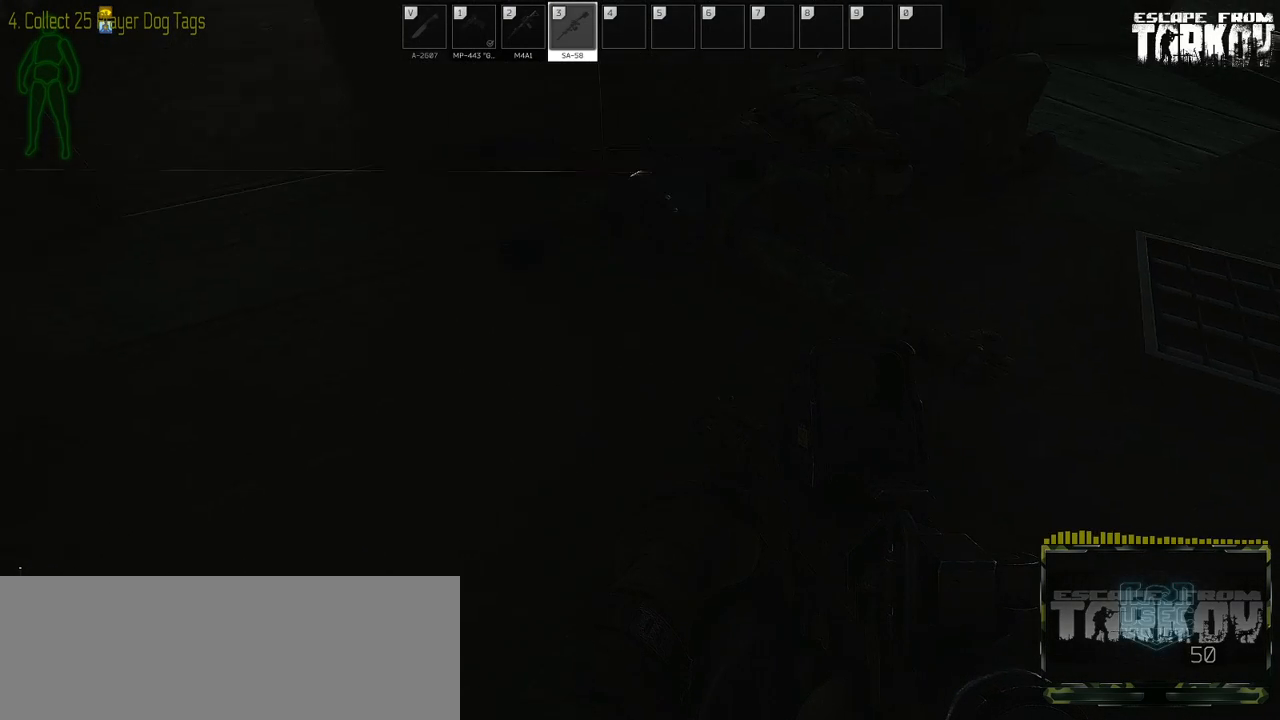
{"keys": [], "mouse": [], "events": []}
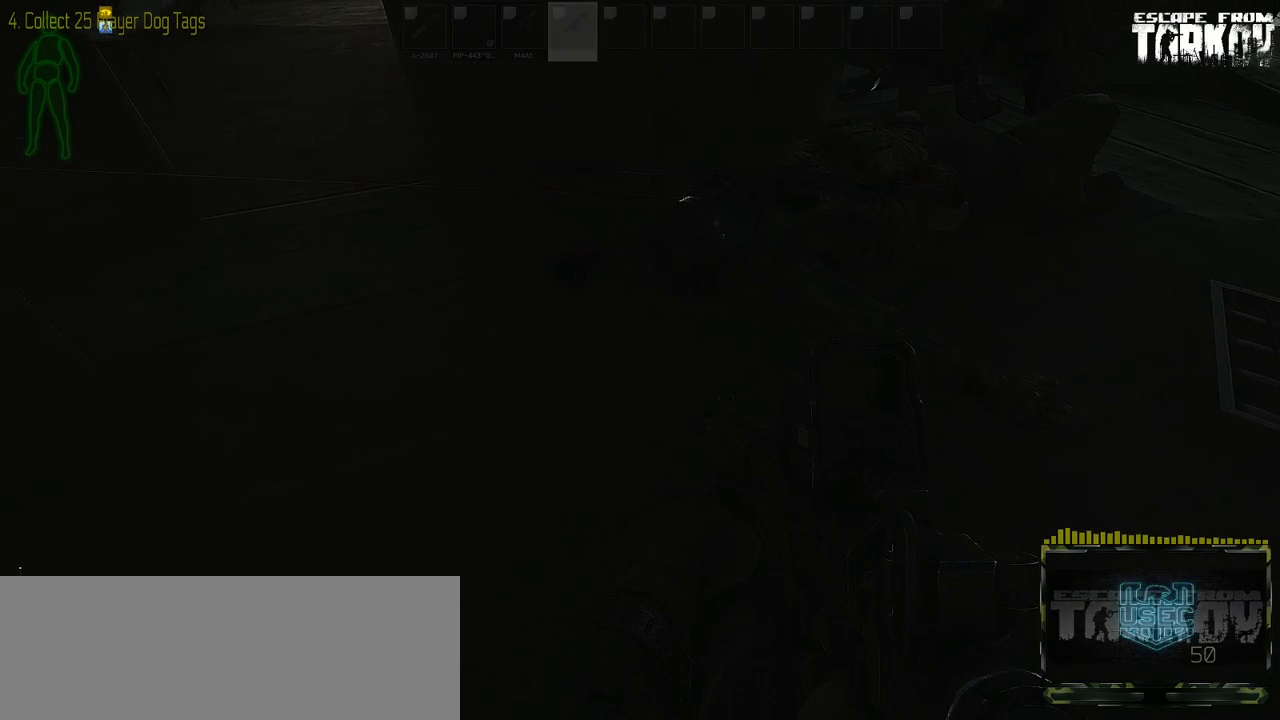
{"keys": ["alt_l", "y"], "mouse": [], "events": [[367, "alt_l", "down"], [433, "t", "down"], [433, "y", "down"], [483, "t", "up"]]}
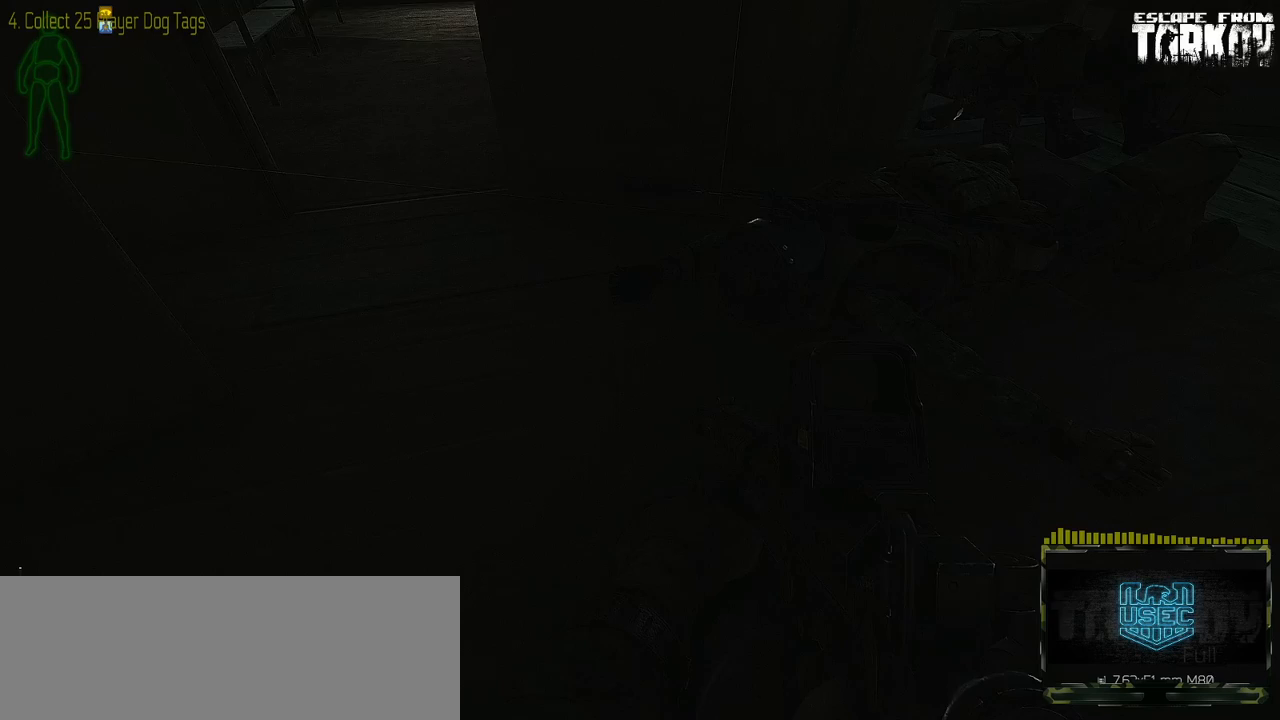
{"keys": [], "mouse": [], "events": [[17, "y", "up"], [83, "alt_l", "up"]]}
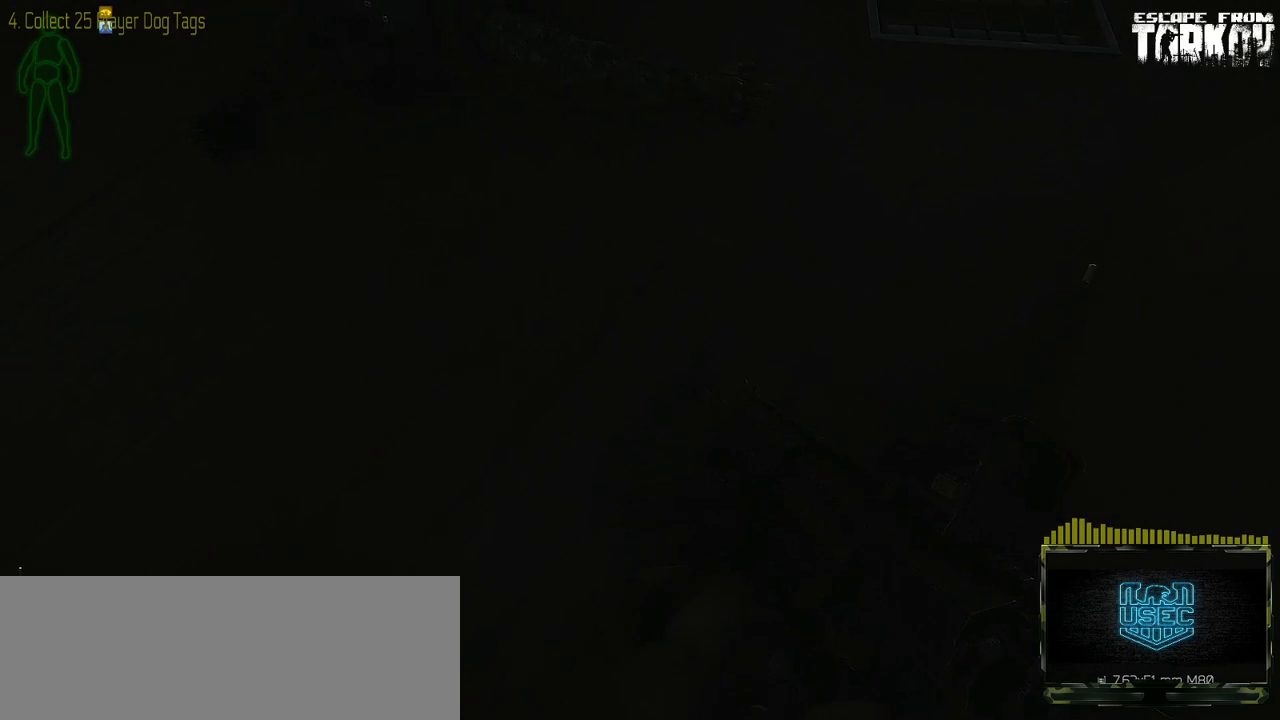
{"keys": [], "mouse": [], "events": []}
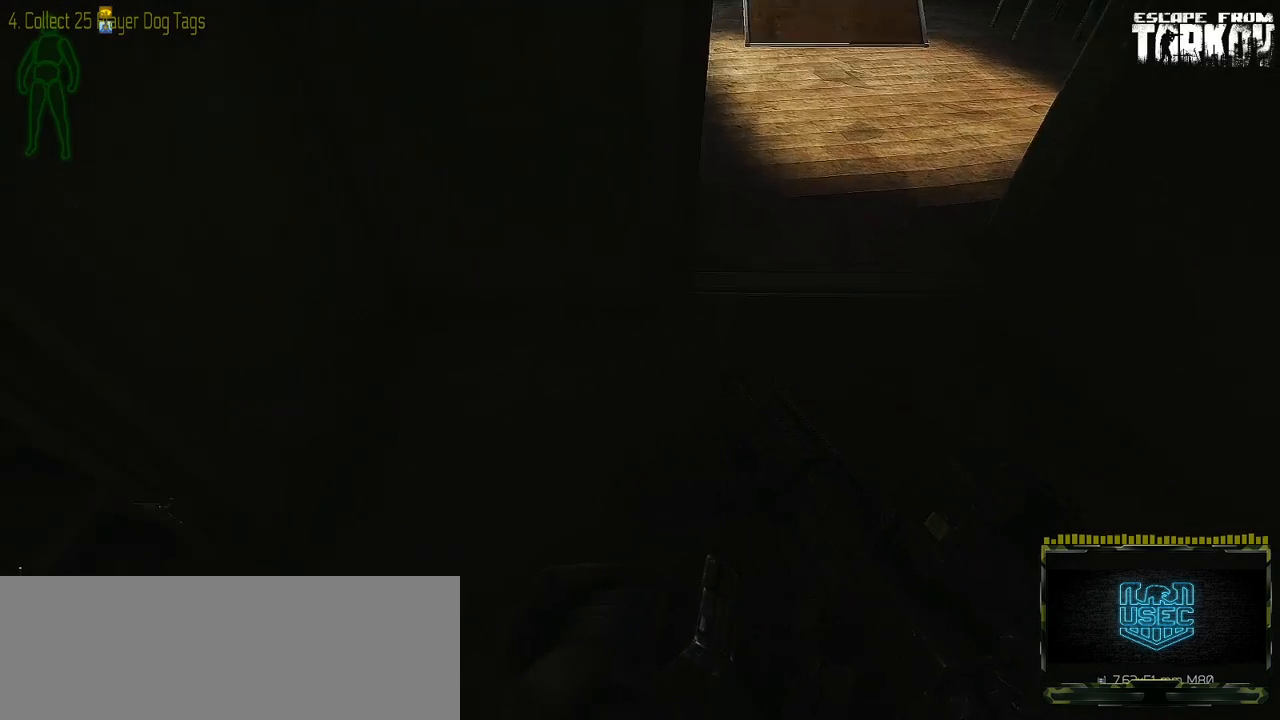
{"keys": ["a"], "mouse": [], "events": [[467, "a", "down"]]}
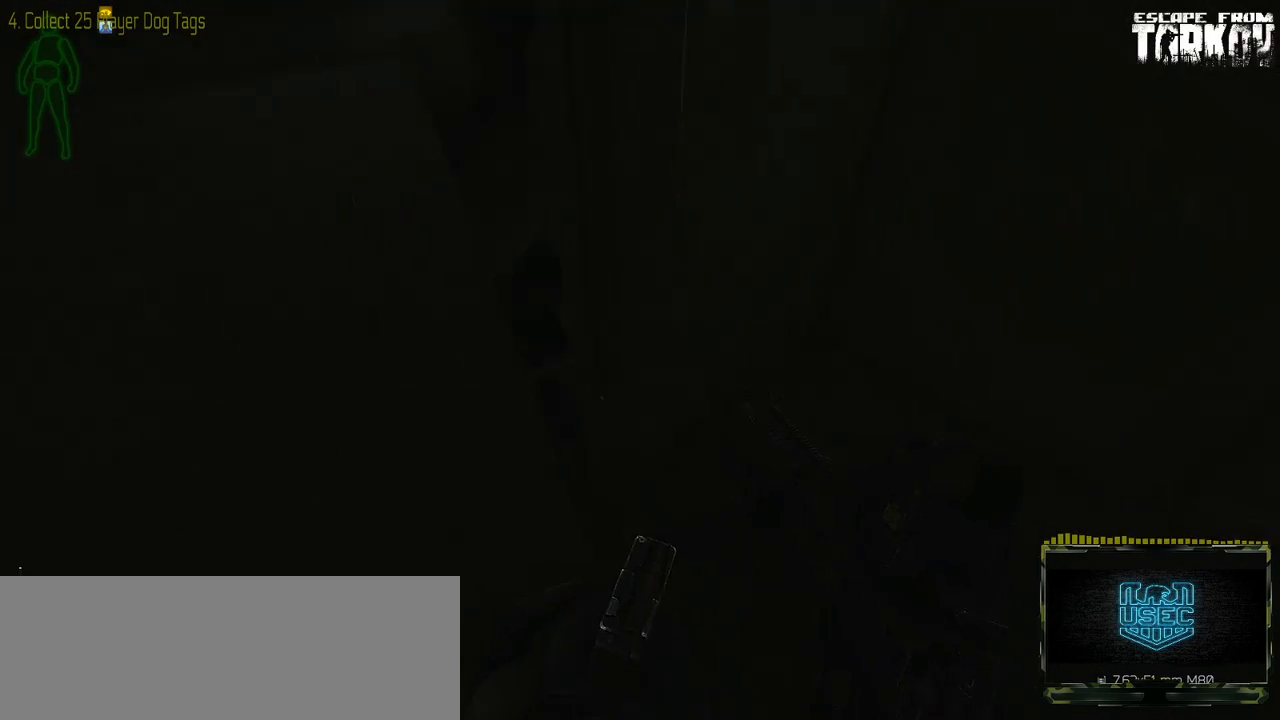
{"keys": [], "mouse": [], "events": [[117, "a", "up"]]}
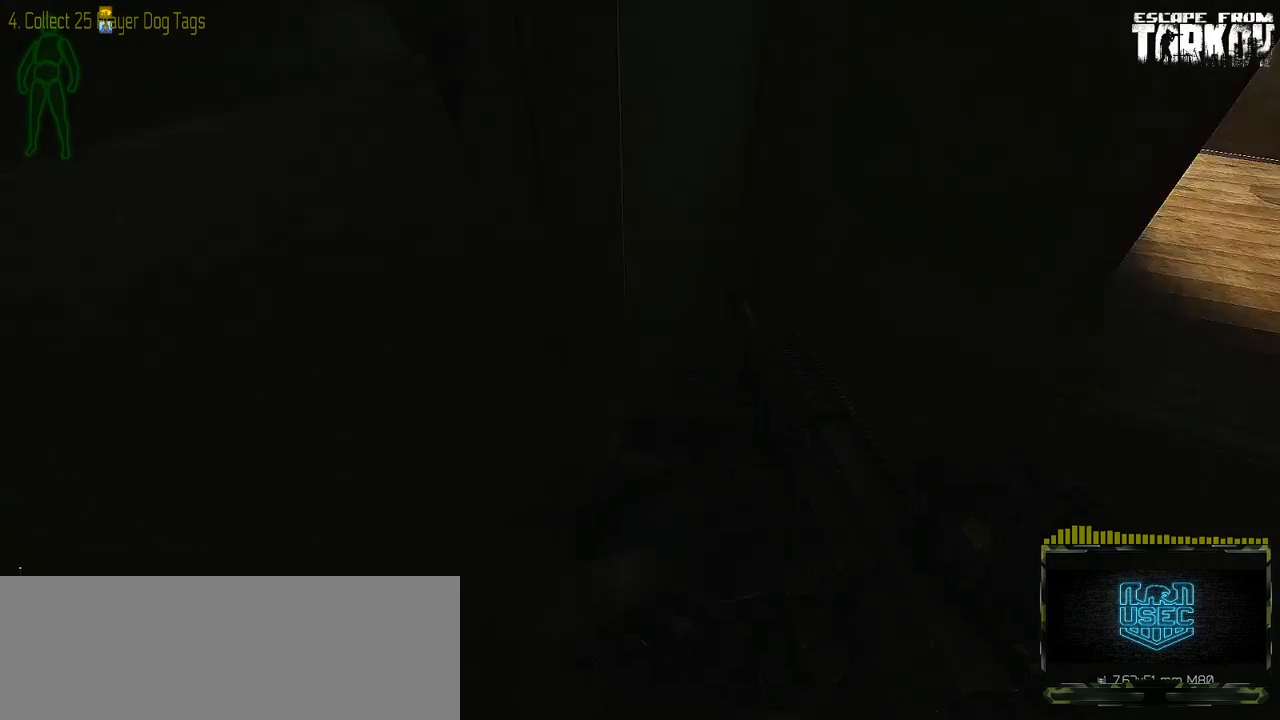
{"keys": [], "mouse": [], "events": [[133, "a", "down"], [483, "a", "up"]]}
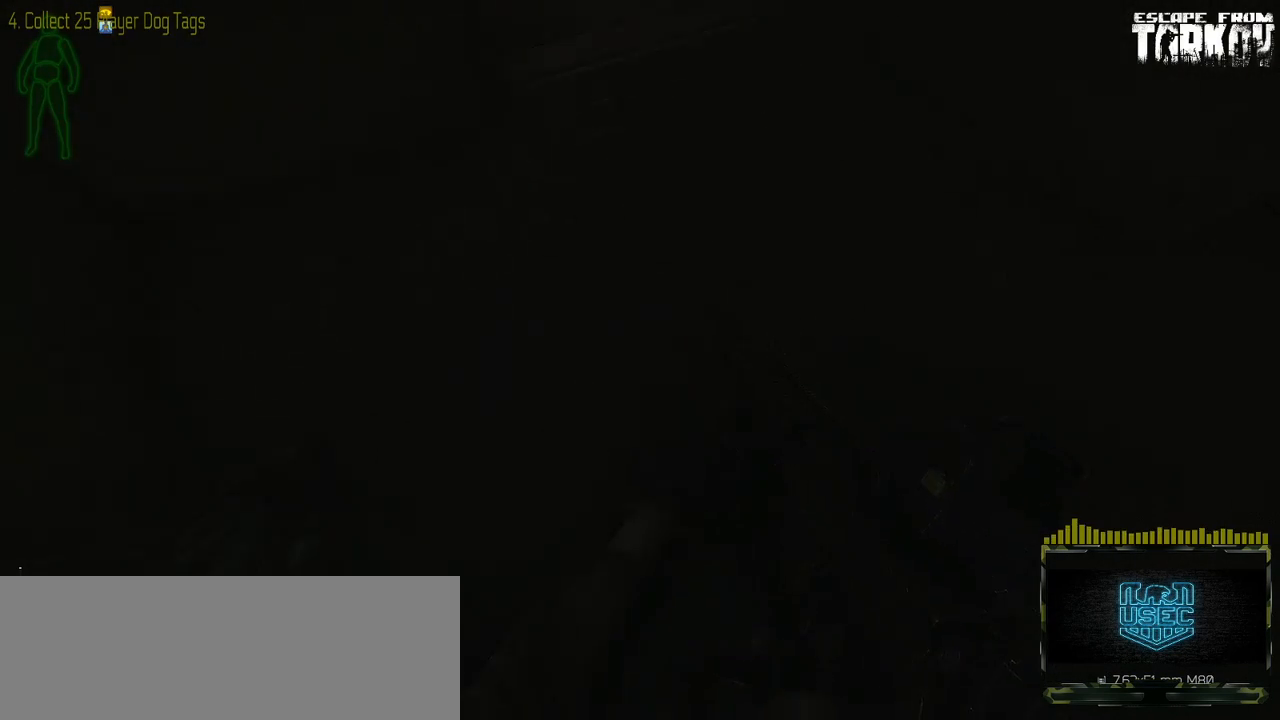
{"keys": [], "mouse": [], "events": []}
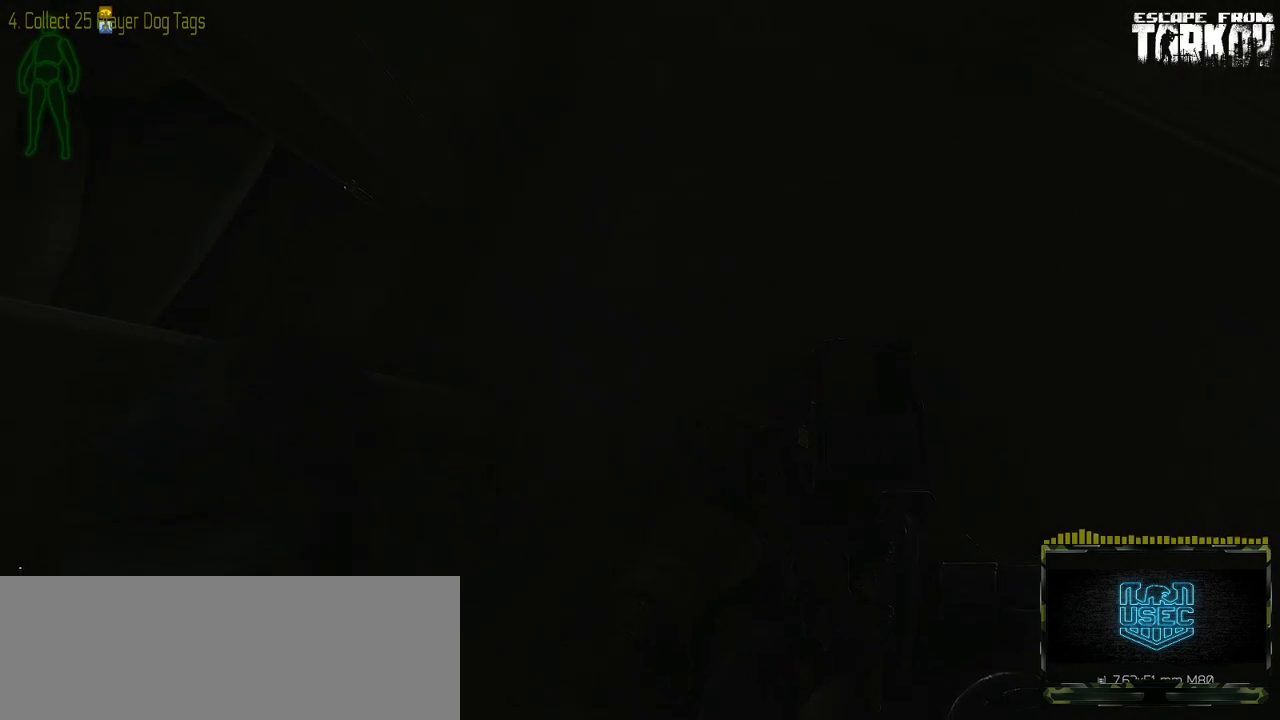
{"keys": [], "mouse": [], "events": []}
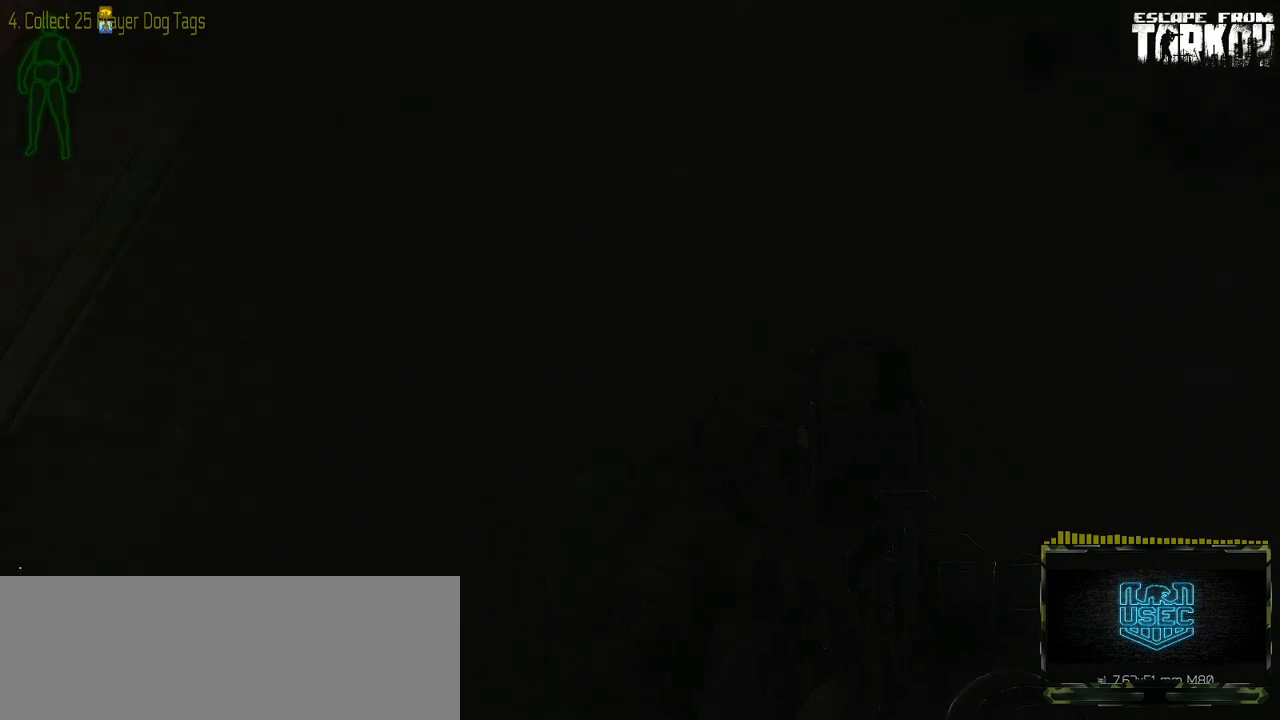
{"keys": ["w"], "mouse": [], "events": [[450, "w", "down"]]}
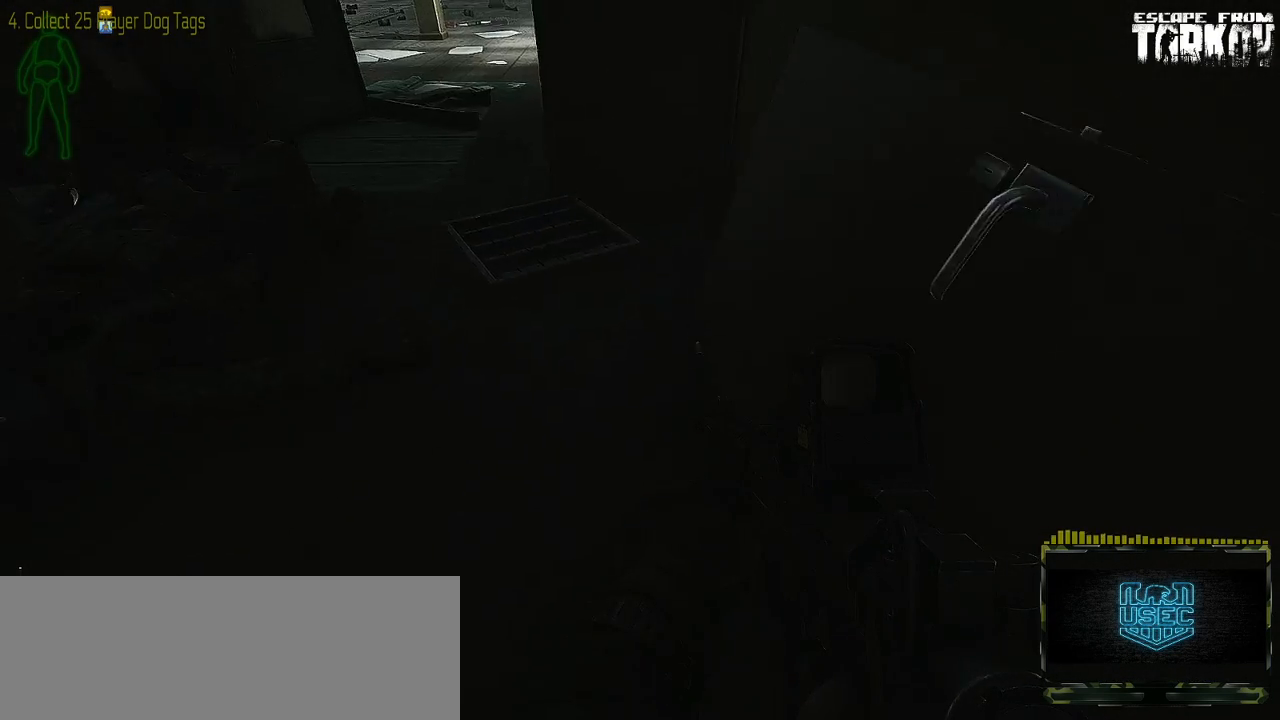
{"keys": [], "mouse": [], "events": [[317, "w", "up"], [417, "a", "down"], [483, "a", "up"]]}
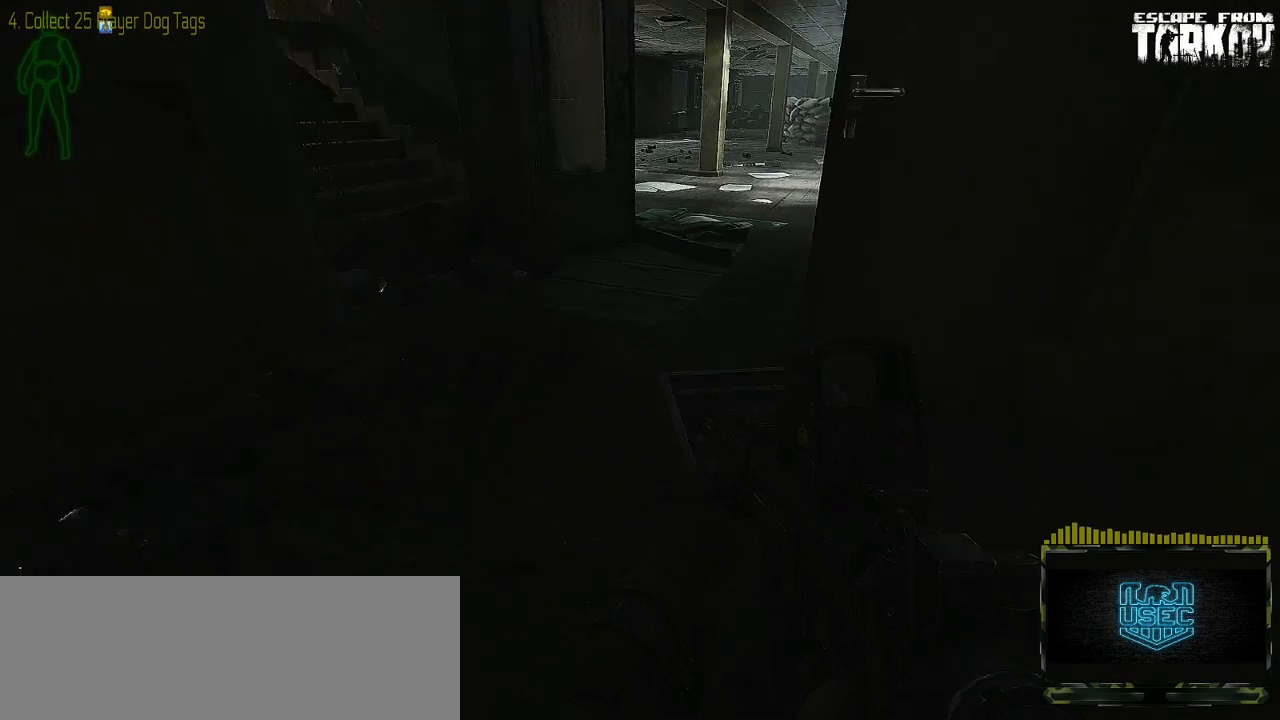
{"keys": ["a", "w"], "mouse": [], "events": [[417, "a", "down"], [500, "w", "down"]]}
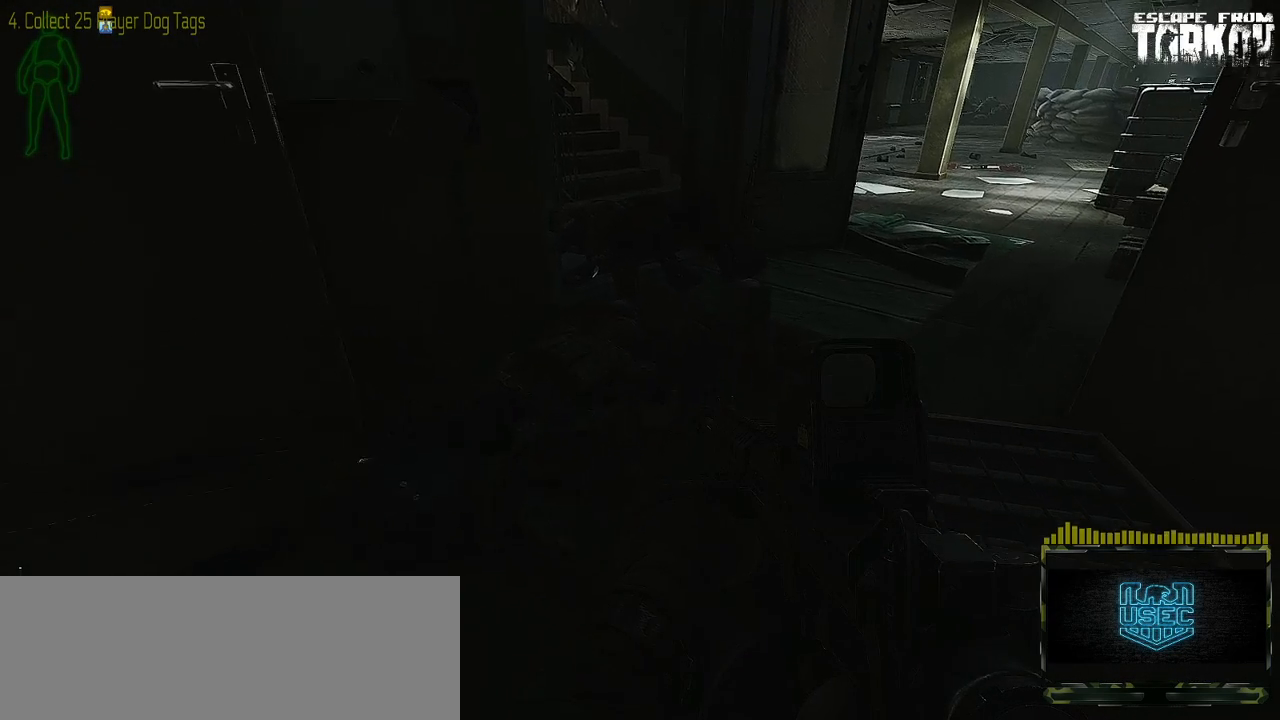
{"keys": ["a", "w"], "mouse": [], "events": []}
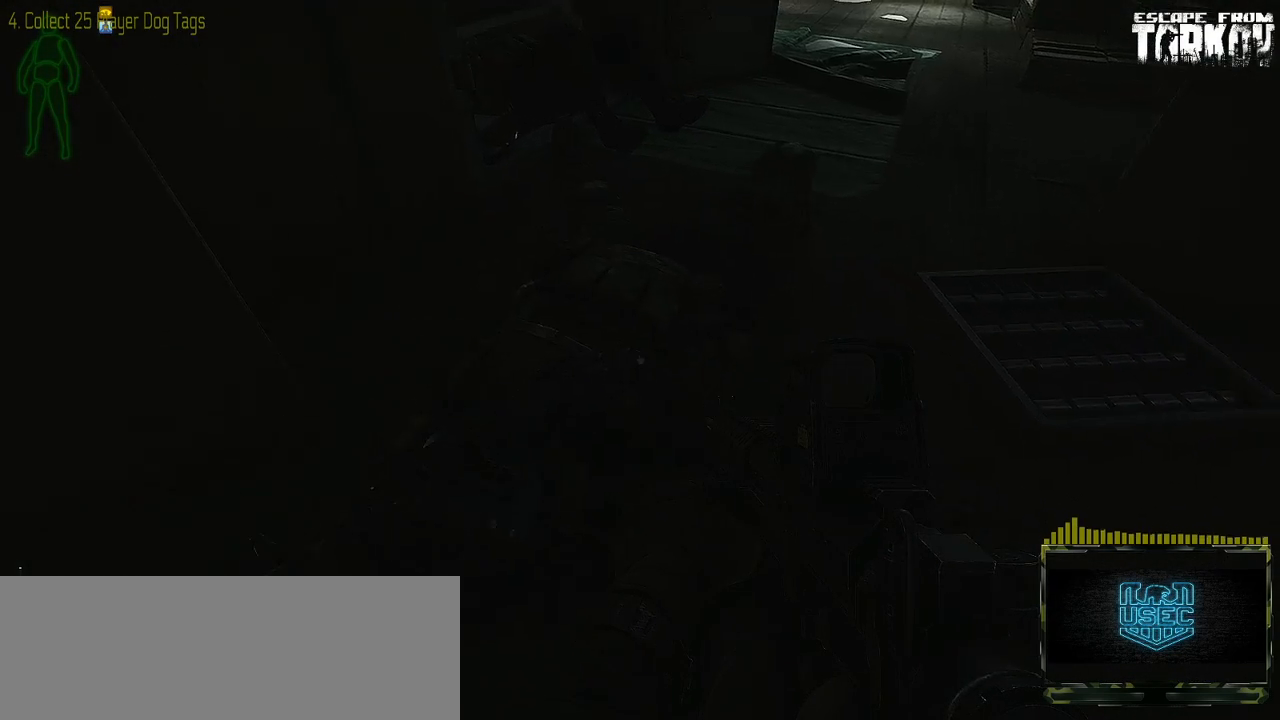
{"keys": [], "mouse": [], "events": [[50, "w", "up"], [100, "a", "up"]]}
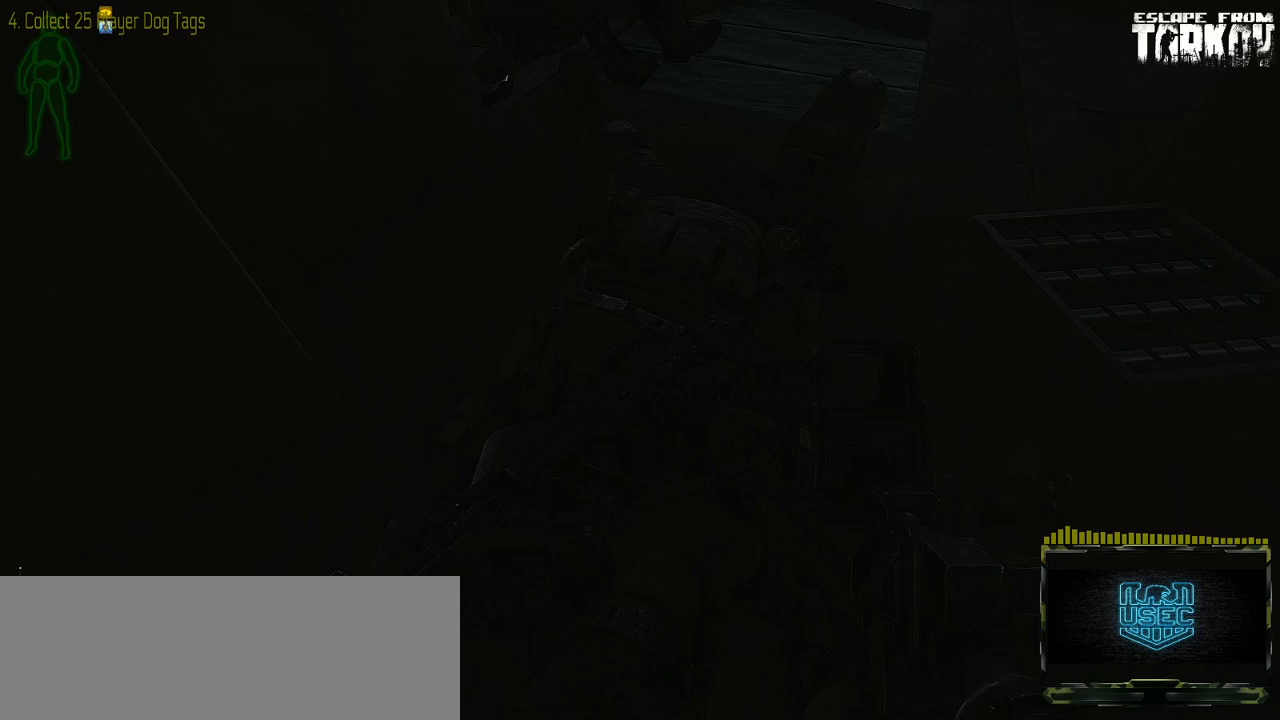
{"keys": [], "mouse": [], "events": []}
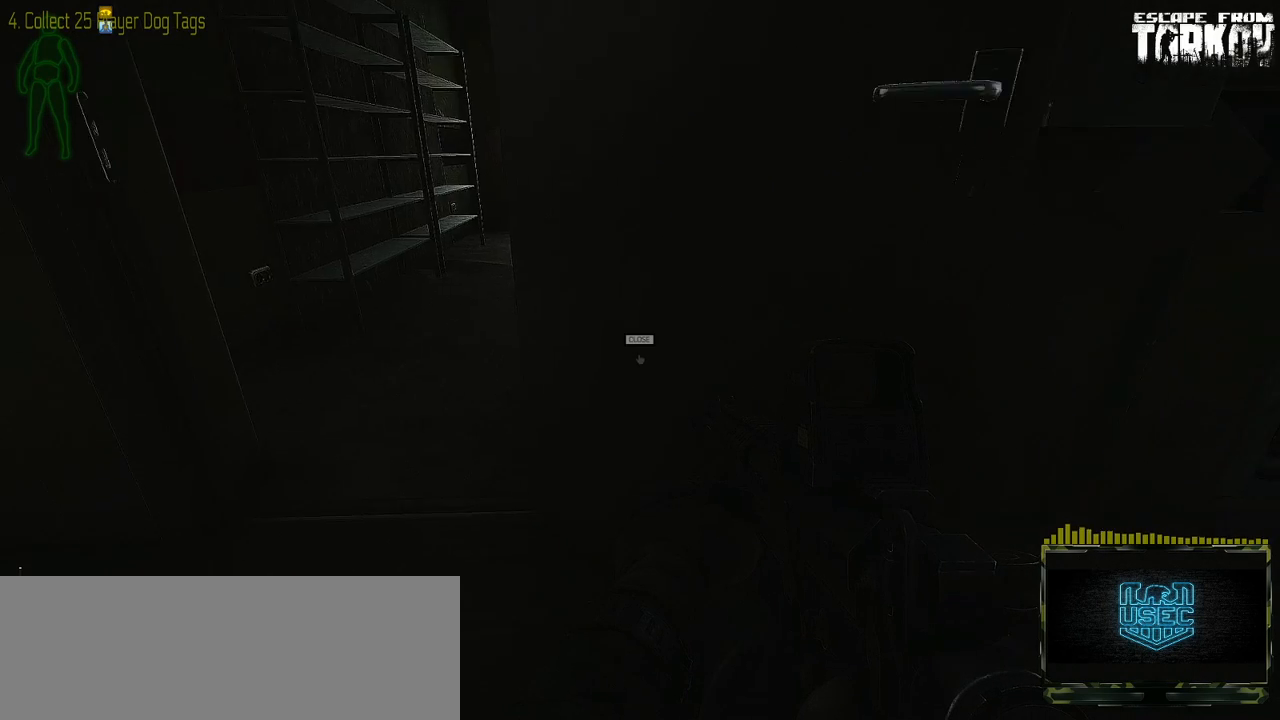
{"keys": [], "mouse": [], "events": []}
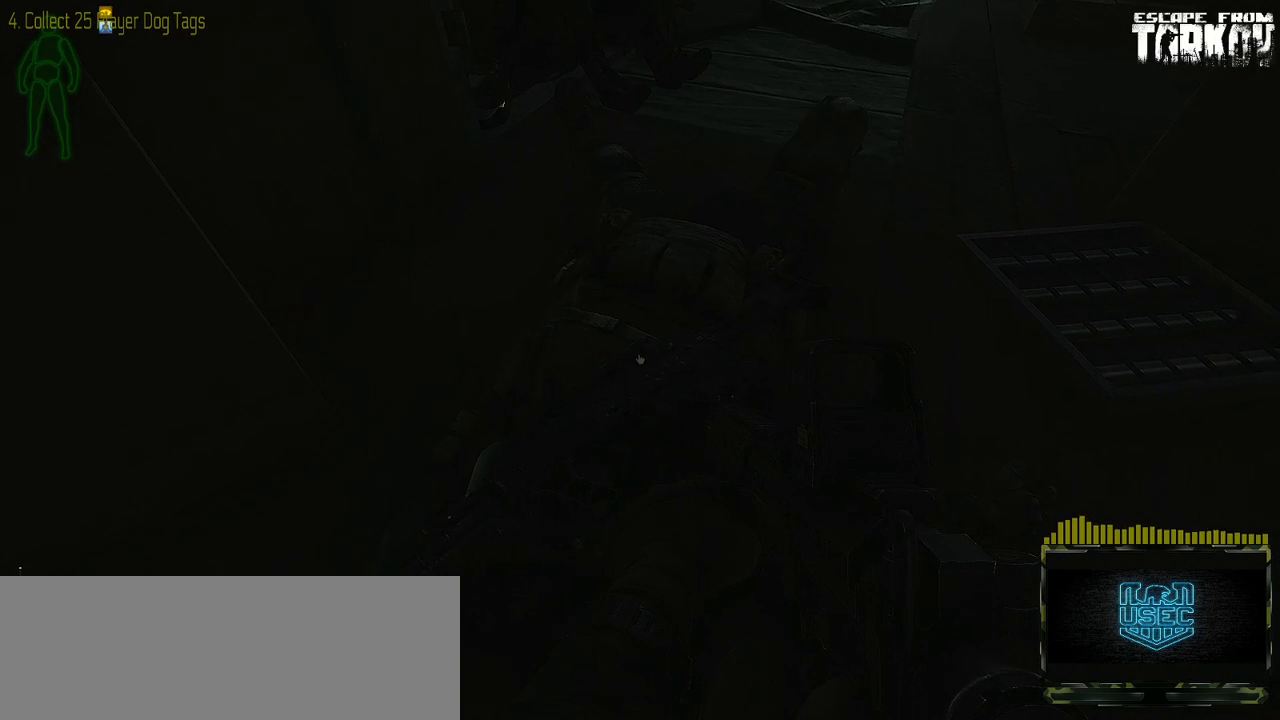
{"keys": [], "mouse": [], "events": []}
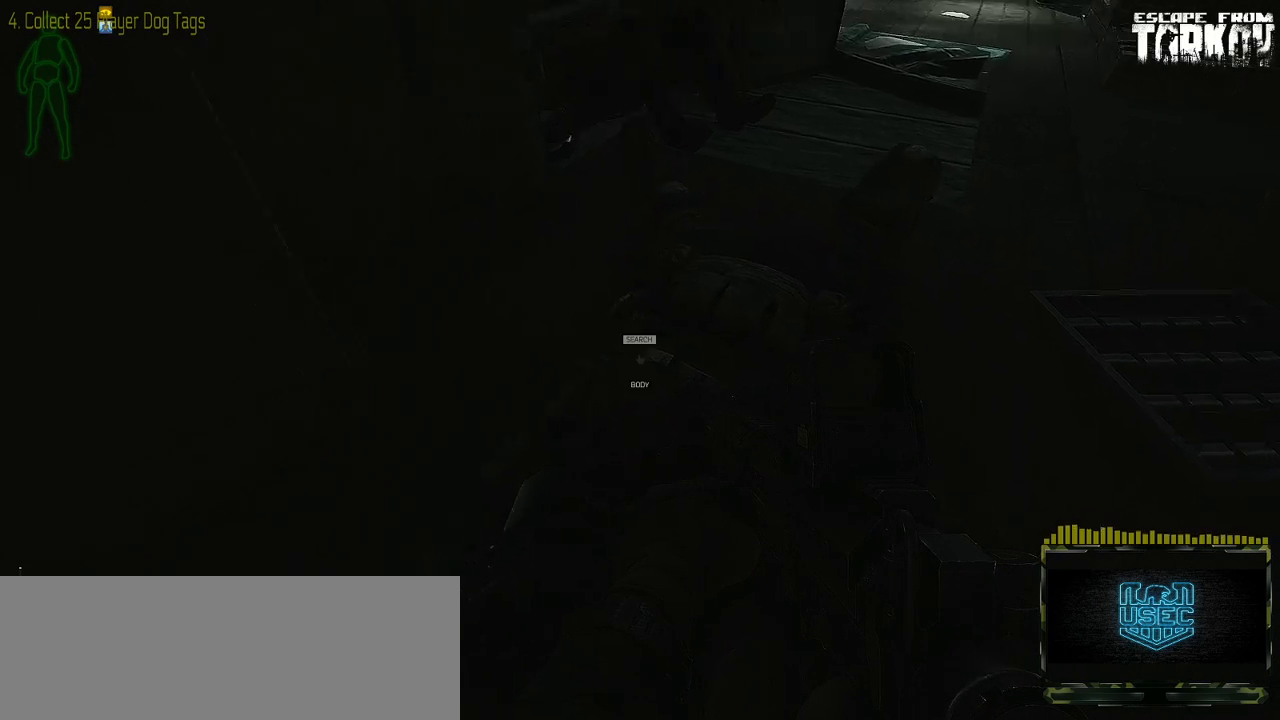
{"keys": [], "mouse": [], "events": []}
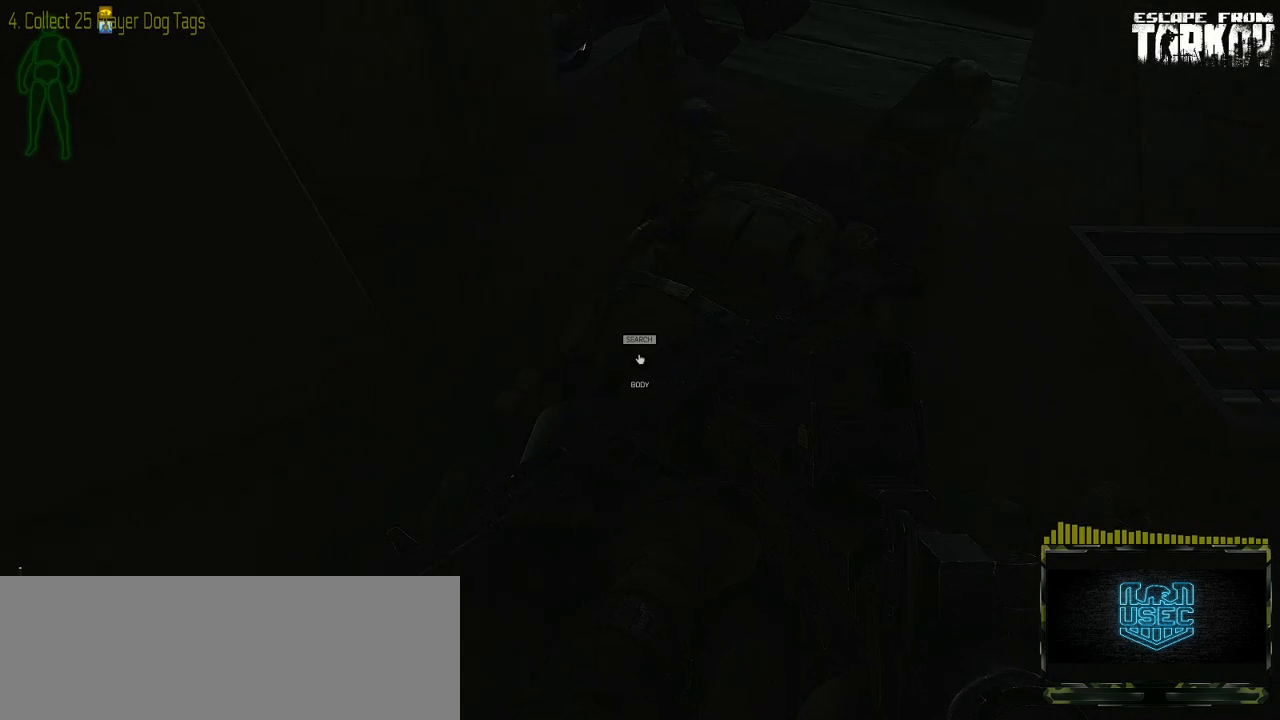
{"keys": [], "mouse": [], "events": [[267, "g", "down"], [450, "g", "up"]]}